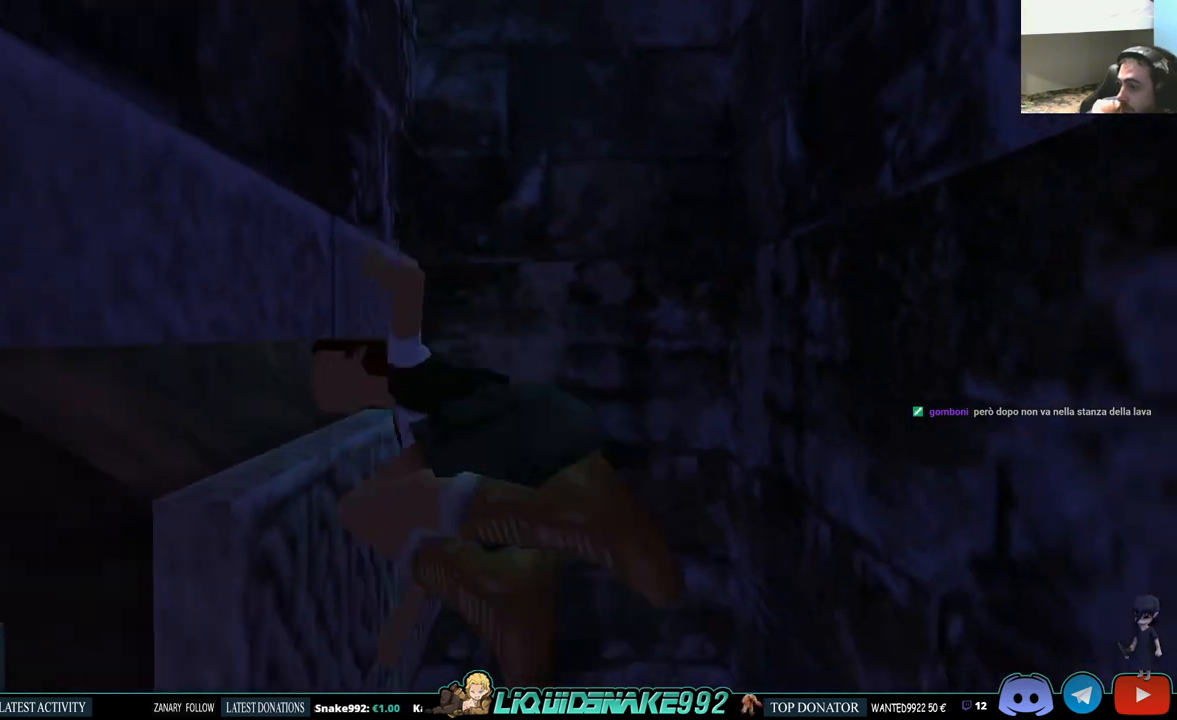
Gameplay with a controller (PlayStation layout); each line is a JSON object with the inputs held at the frame after it. "events" lists button and stick changes between this image and that frame as [ms after this image, input, new state], when the widget could be followed in between.
{"buttons": [], "left_stick": "center", "right_stick": "center", "events": []}
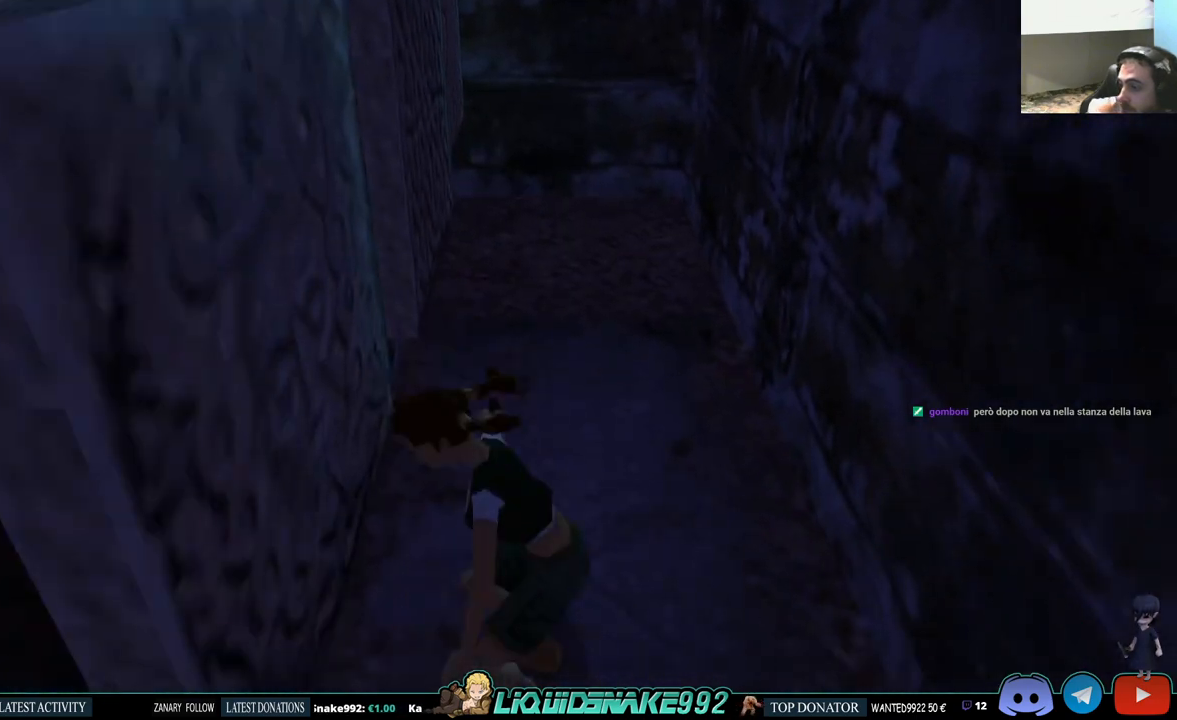
{"buttons": ["CROSS"], "left_stick": "center", "right_stick": "center", "events": [[383, "CROSS", "down"]]}
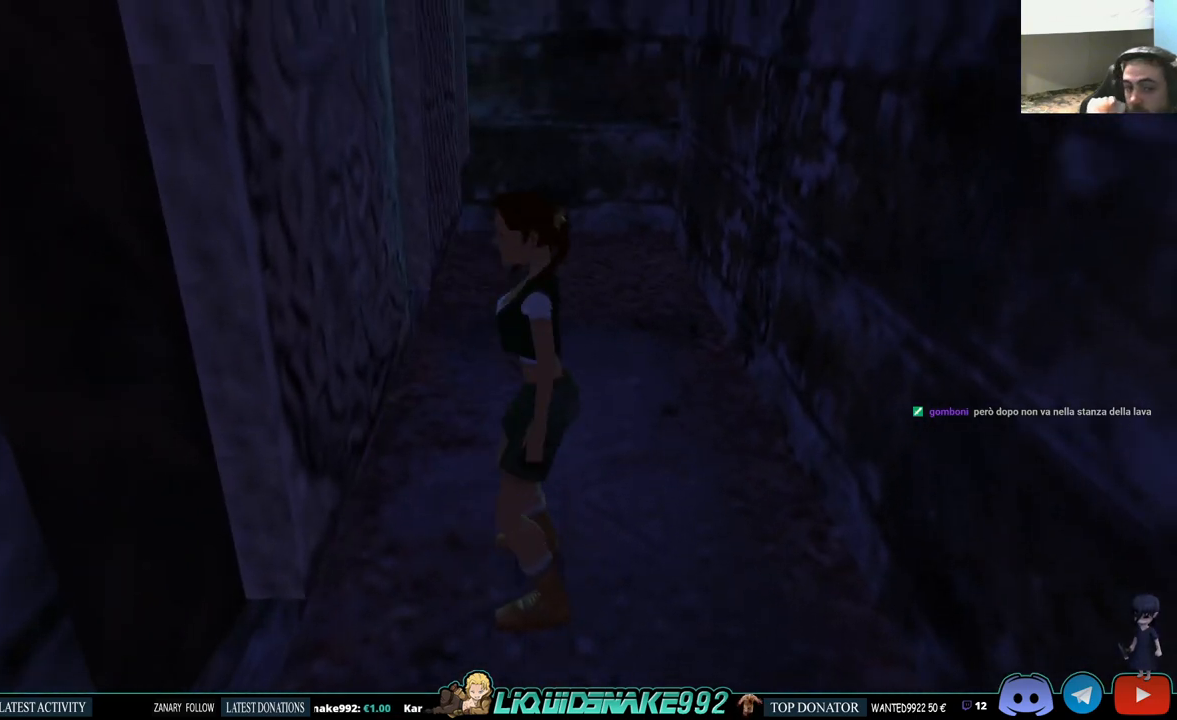
{"buttons": ["CROSS"], "left_stick": "center", "right_stick": "center", "events": [[50, "CROSS", "up"], [450, "CROSS", "down"]]}
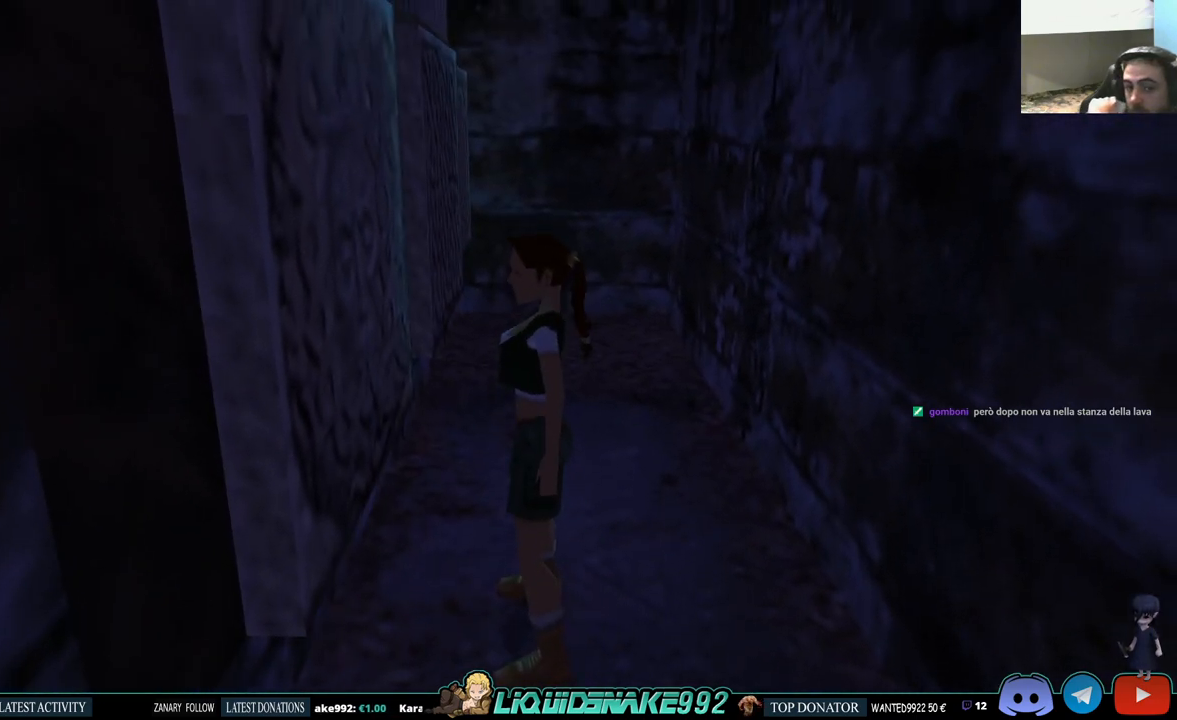
{"buttons": [], "left_stick": "center", "right_stick": "center", "events": [[100, "CROSS", "up"]]}
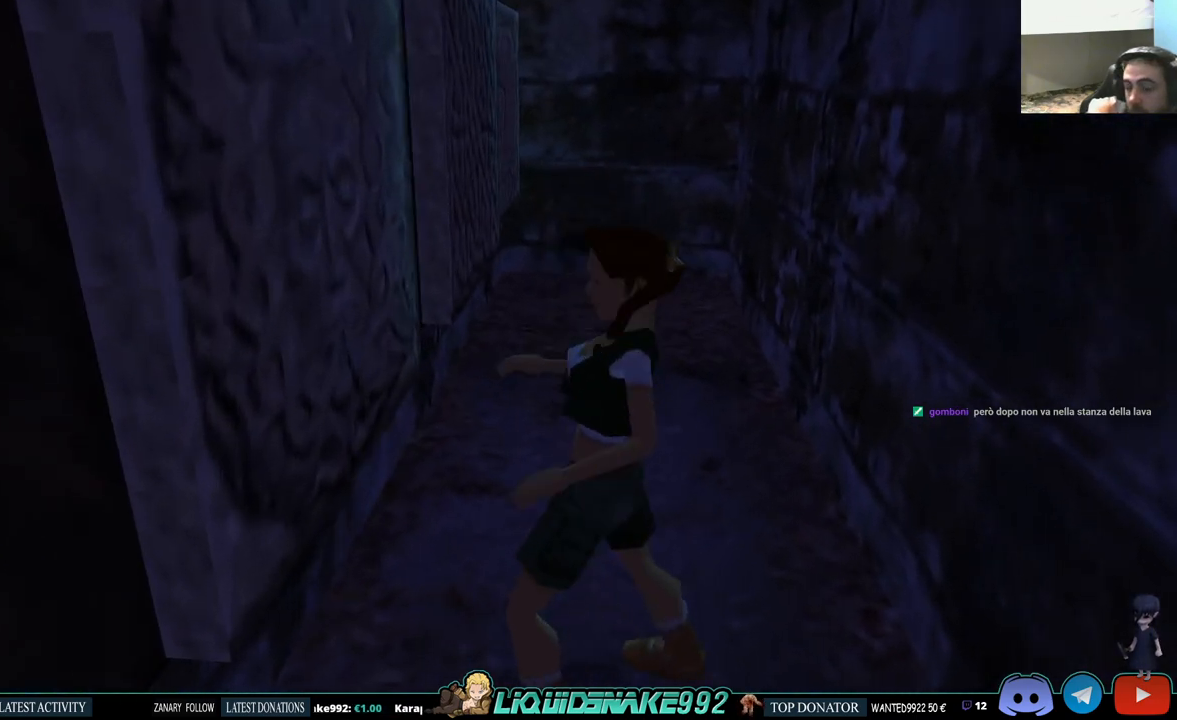
{"buttons": [], "left_stick": "center", "right_stick": "center", "events": []}
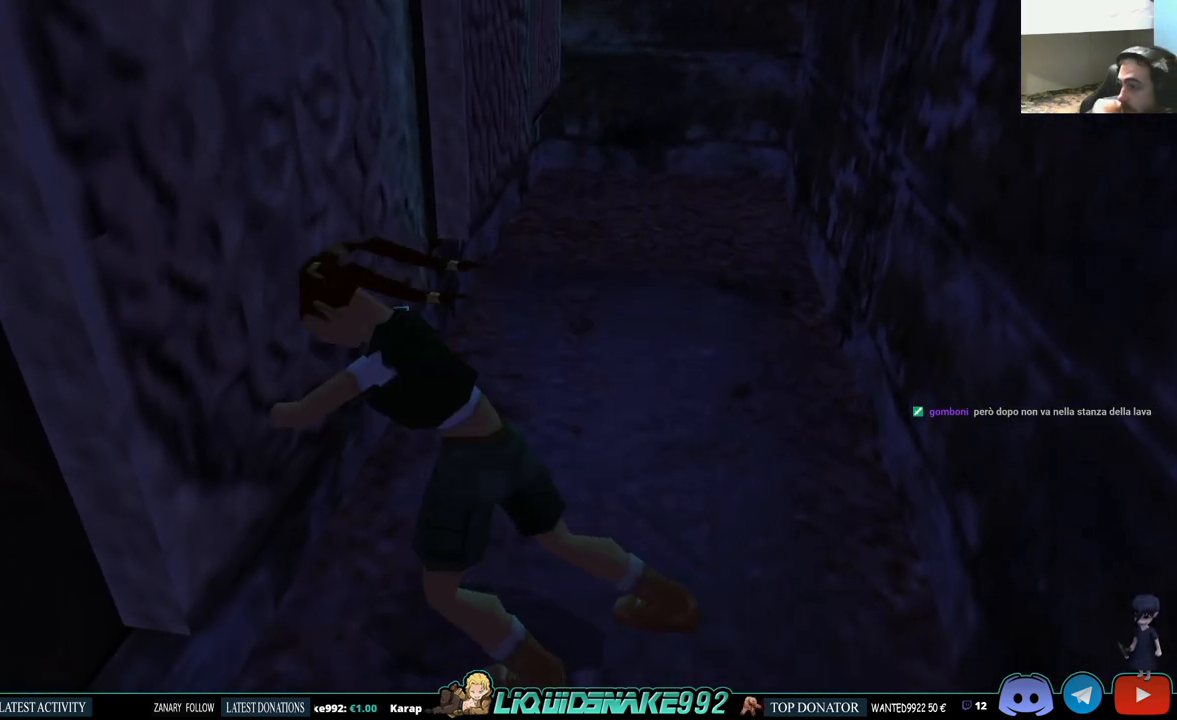
{"buttons": [], "left_stick": "center", "right_stick": "center", "events": []}
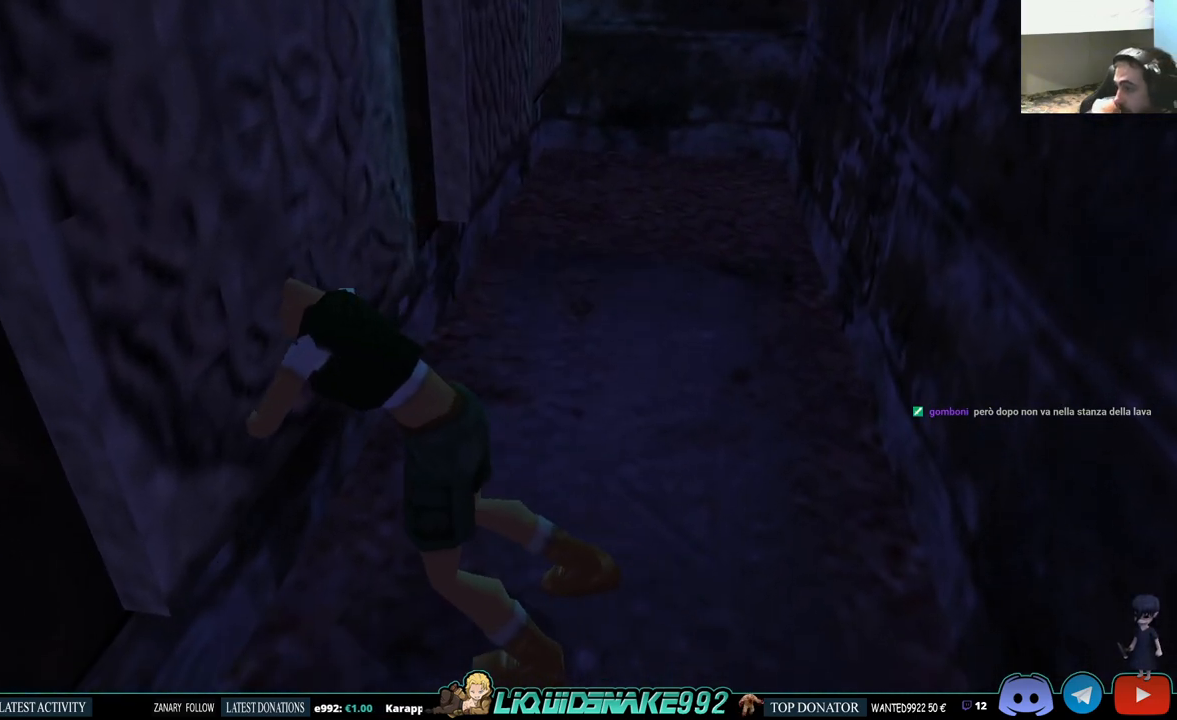
{"buttons": [], "left_stick": "center", "right_stick": "center", "events": []}
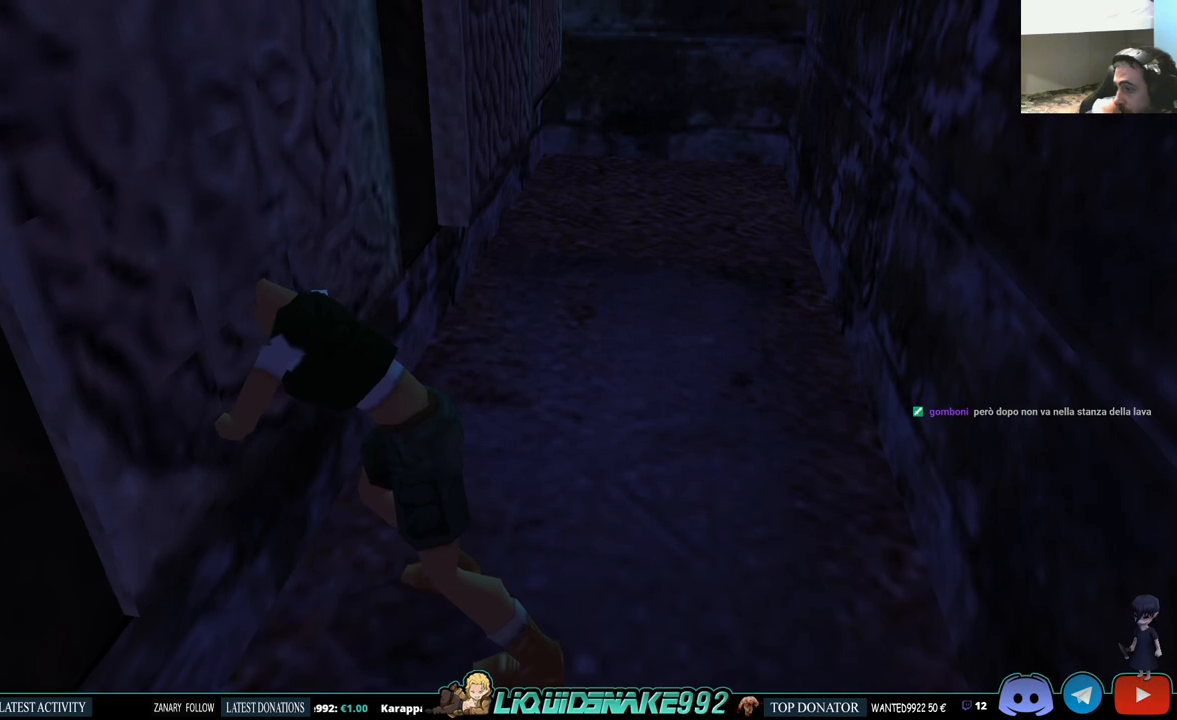
{"buttons": [], "left_stick": "center", "right_stick": "center", "events": []}
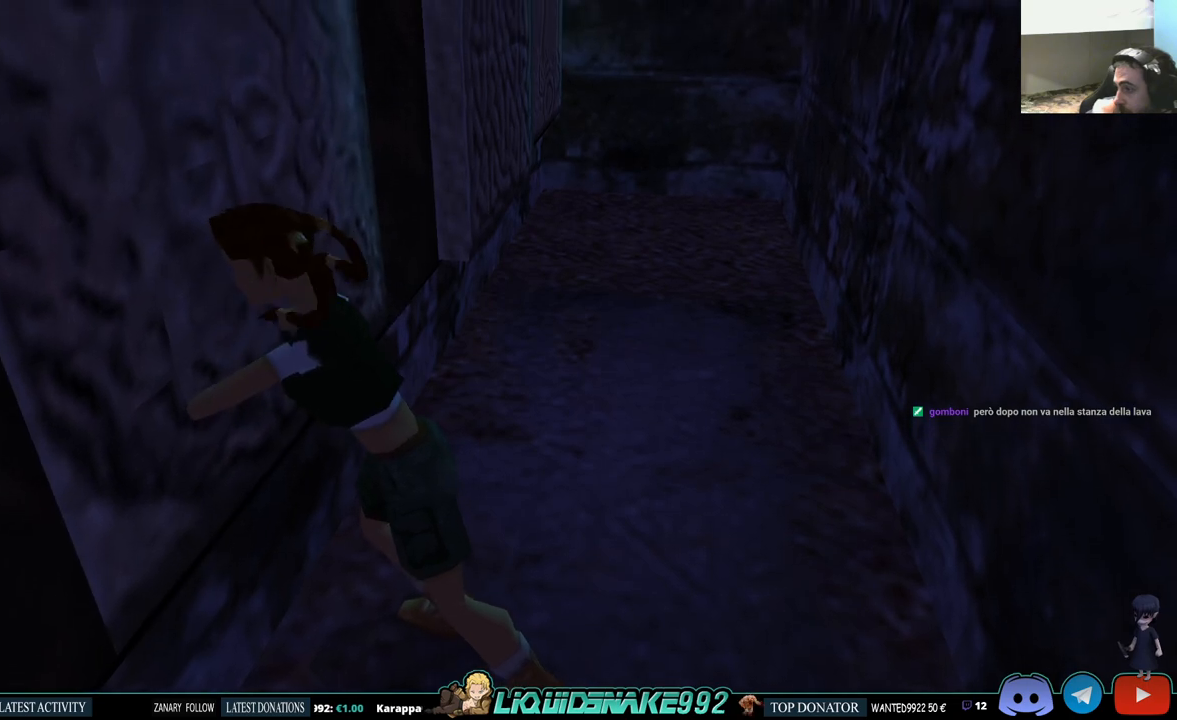
{"buttons": ["DPAD_RIGHT"], "left_stick": "center", "right_stick": "center", "events": [[367, "DPAD_RIGHT", "down"]]}
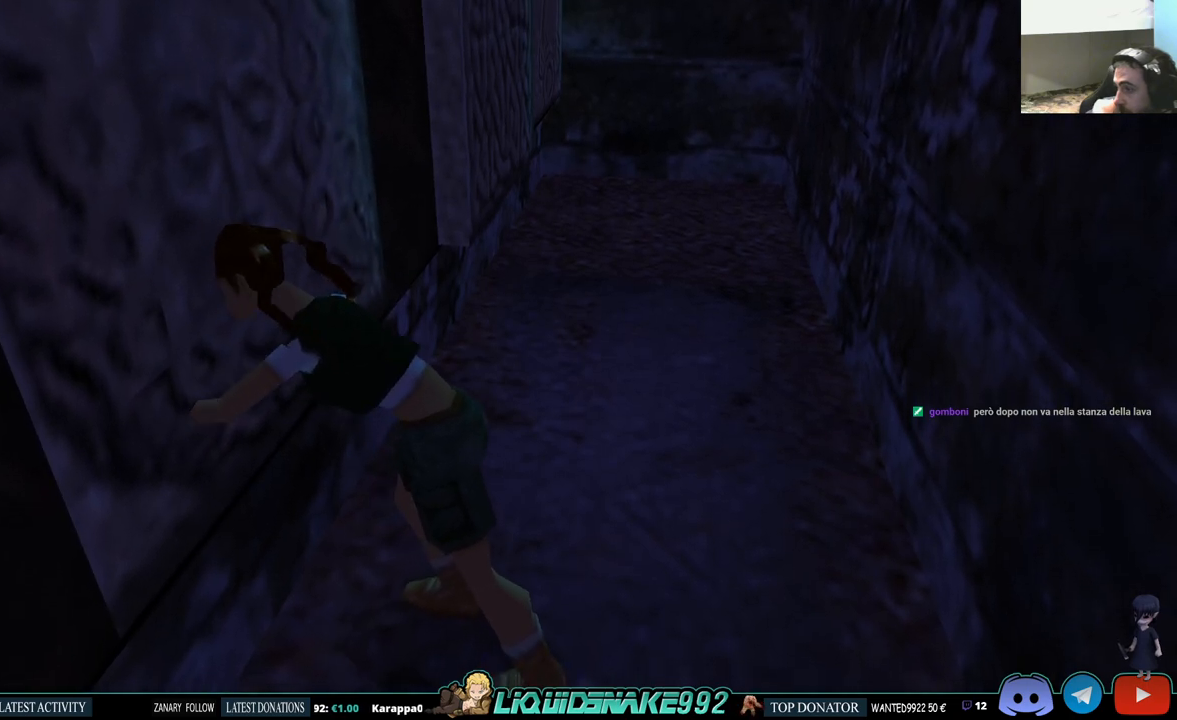
{"buttons": ["DPAD_RIGHT"], "left_stick": "center", "right_stick": "center", "events": []}
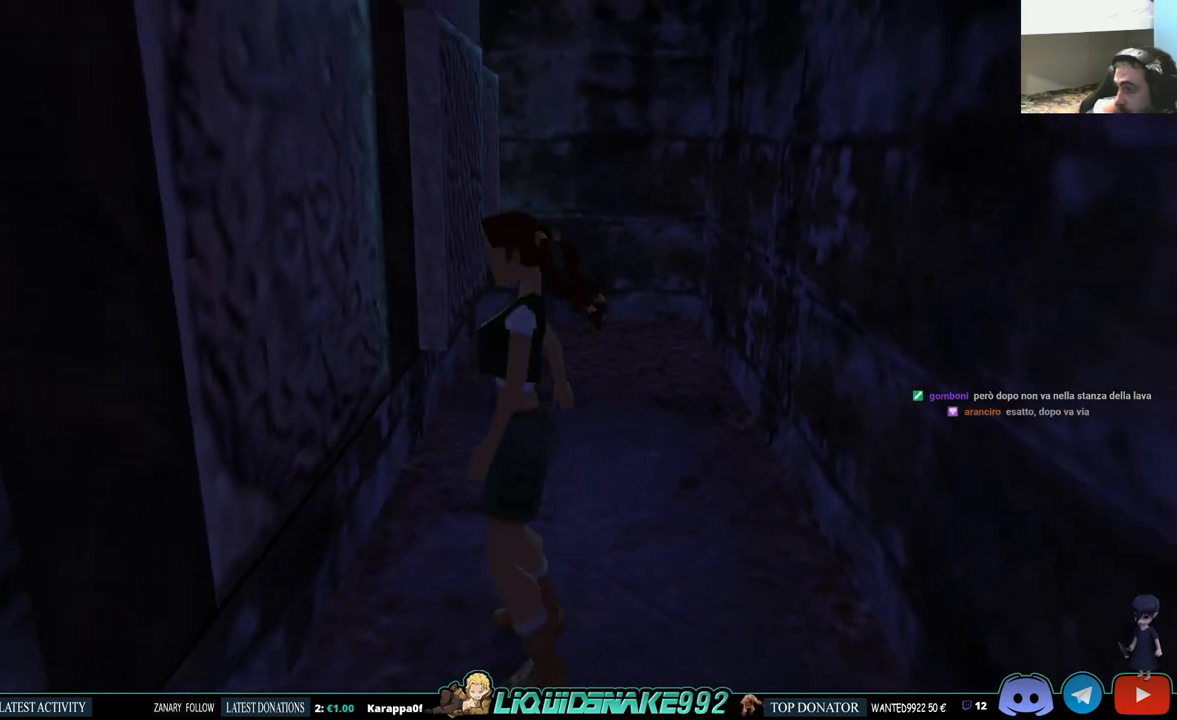
{"buttons": ["DPAD_RIGHT"], "left_stick": "center", "right_stick": "center", "events": []}
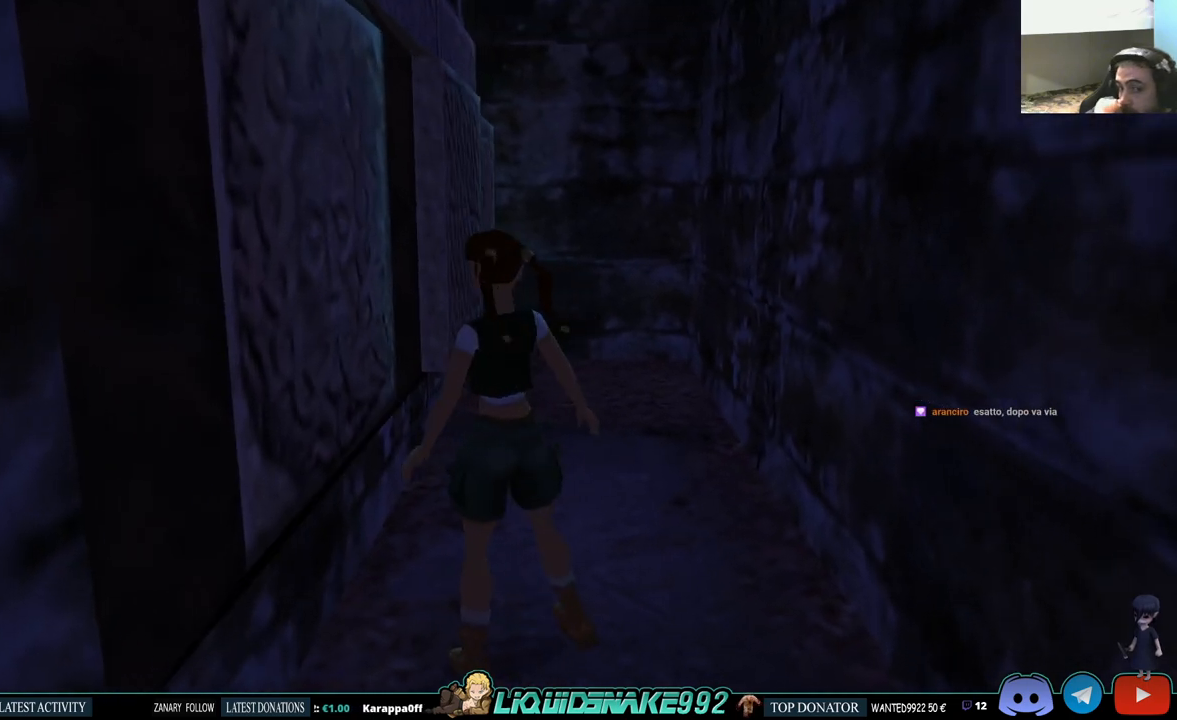
{"buttons": ["DPAD_UP"], "left_stick": "center", "right_stick": "center", "events": [[50, "DPAD_UP", "down"], [83, "DPAD_RIGHT", "up"]]}
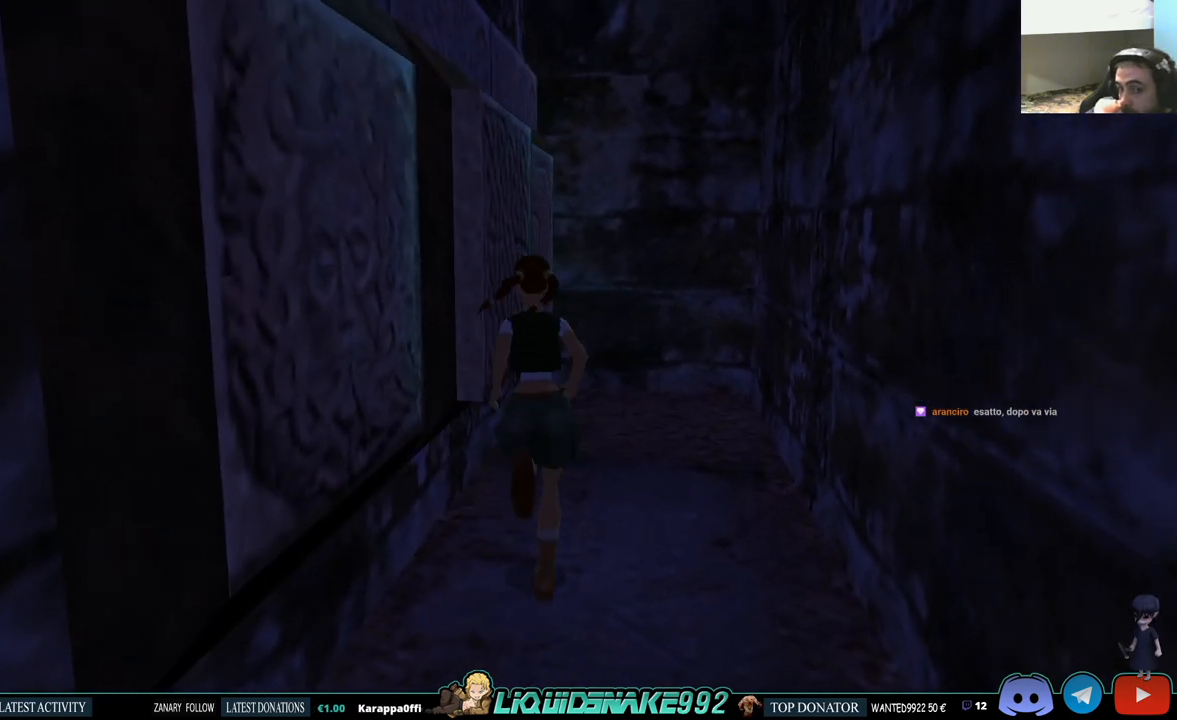
{"buttons": ["DPAD_LEFT"], "left_stick": "center", "right_stick": "center", "events": [[17, "DPAD_LEFT", "down"], [17, "DPAD_UP", "up"]]}
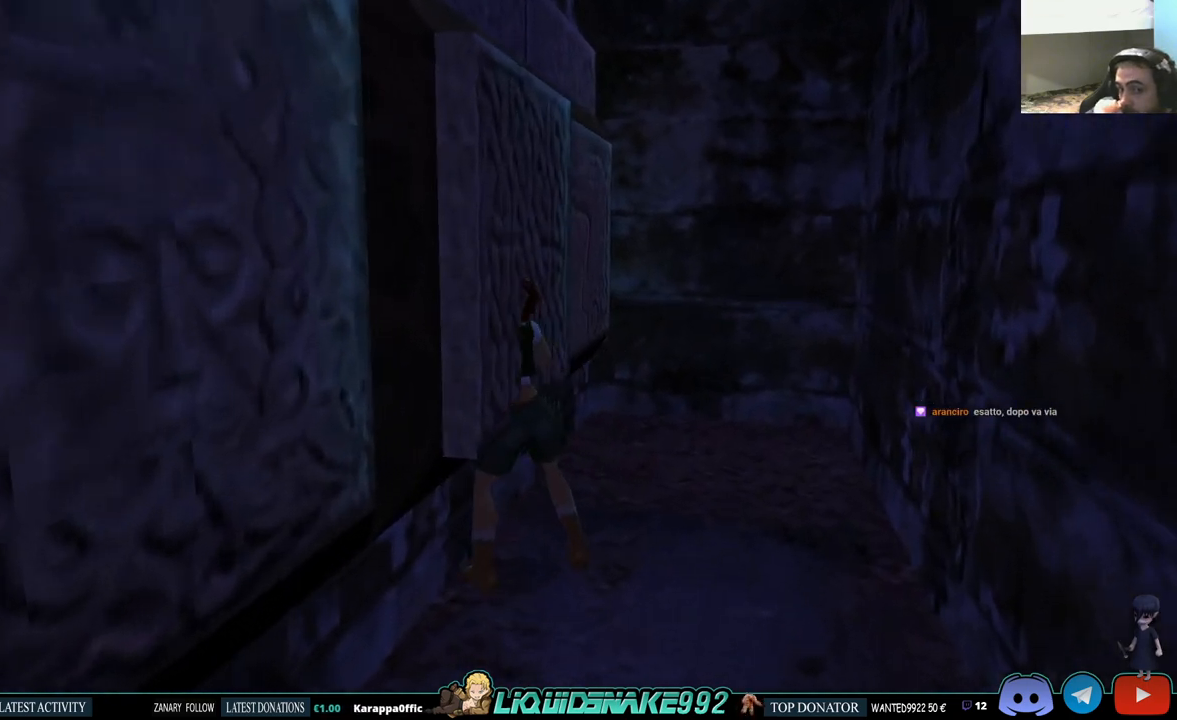
{"buttons": [], "left_stick": "center", "right_stick": "center", "events": [[350, "CROSS", "down"], [350, "DPAD_LEFT", "up"], [483, "CROSS", "up"]]}
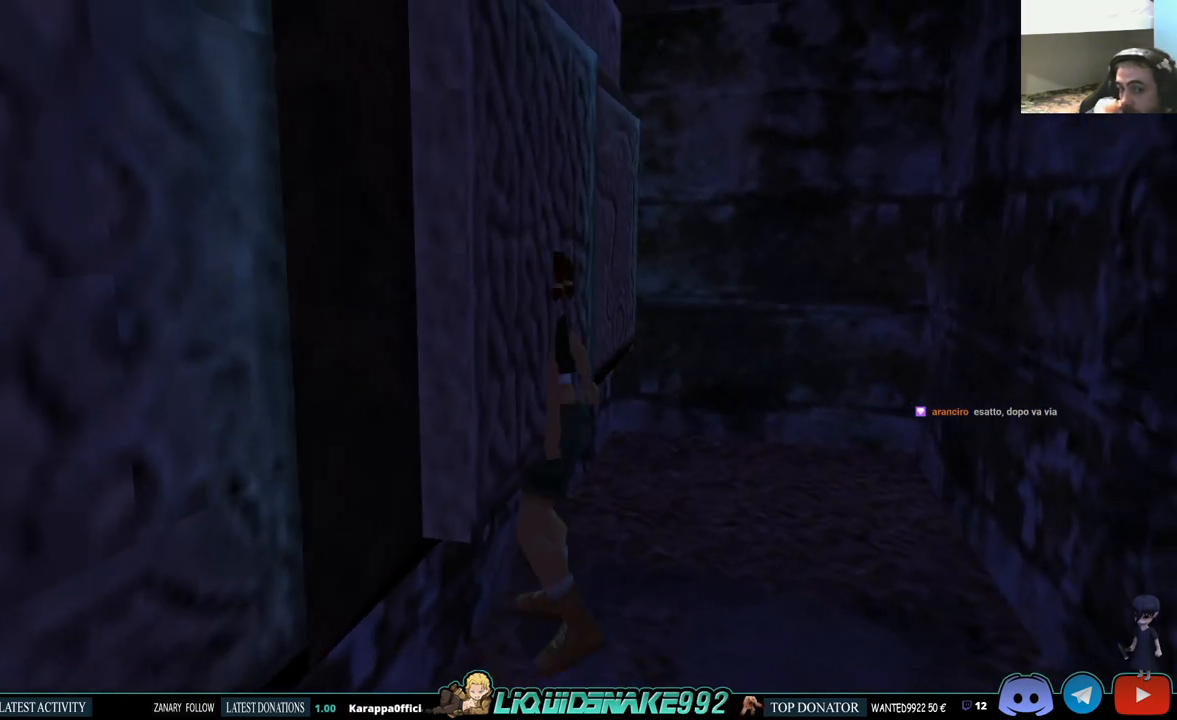
{"buttons": [], "left_stick": "center", "right_stick": "center", "events": [[17, "CROSS", "down"], [183, "CROSS", "up"], [217, "CROSS", "down"], [333, "CROSS", "up"]]}
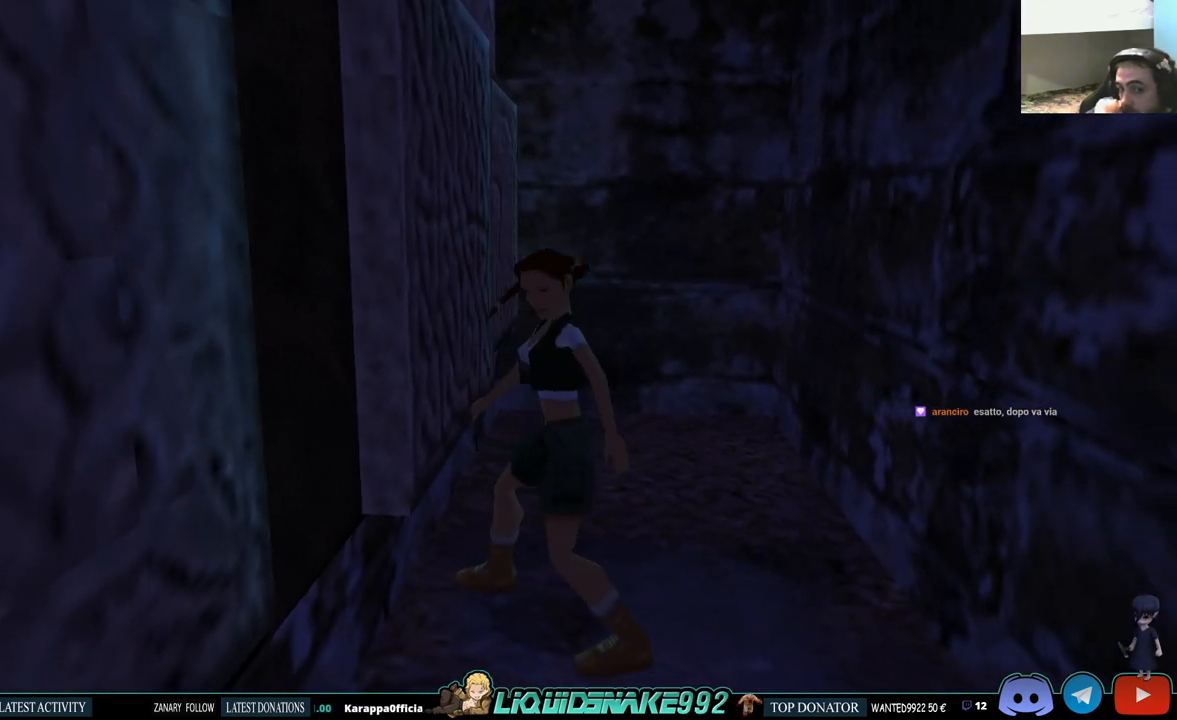
{"buttons": [], "left_stick": "center", "right_stick": "center", "events": []}
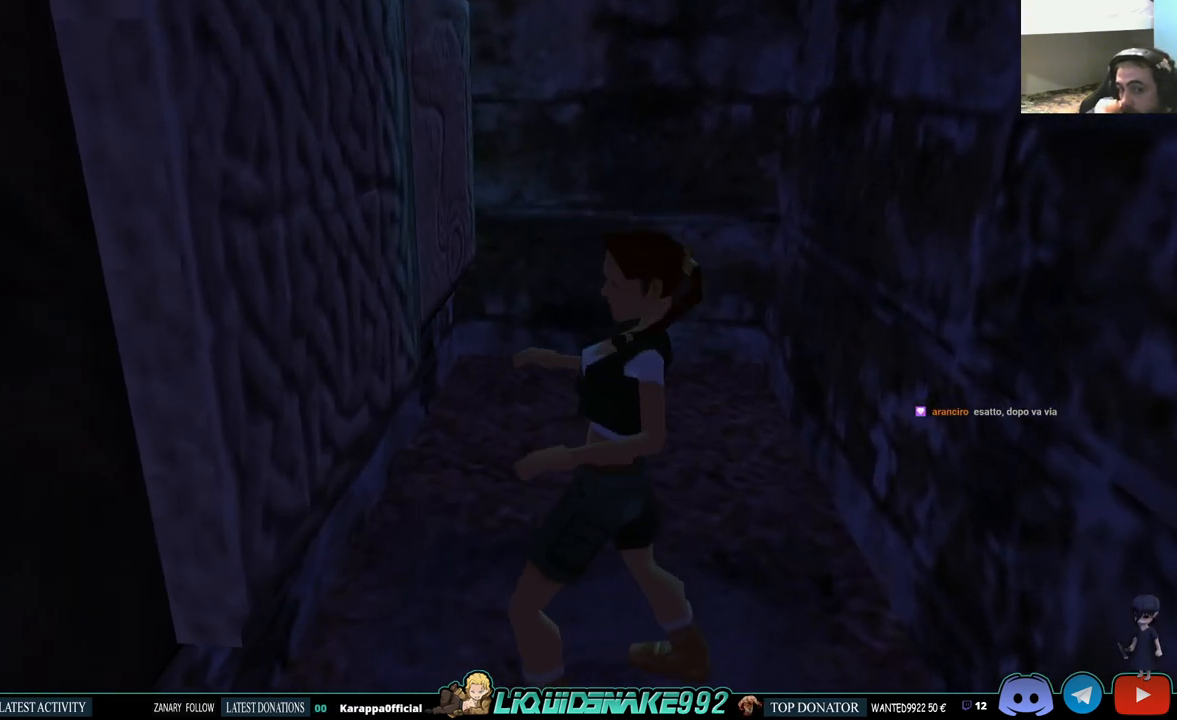
{"buttons": [], "left_stick": "center", "right_stick": "center", "events": []}
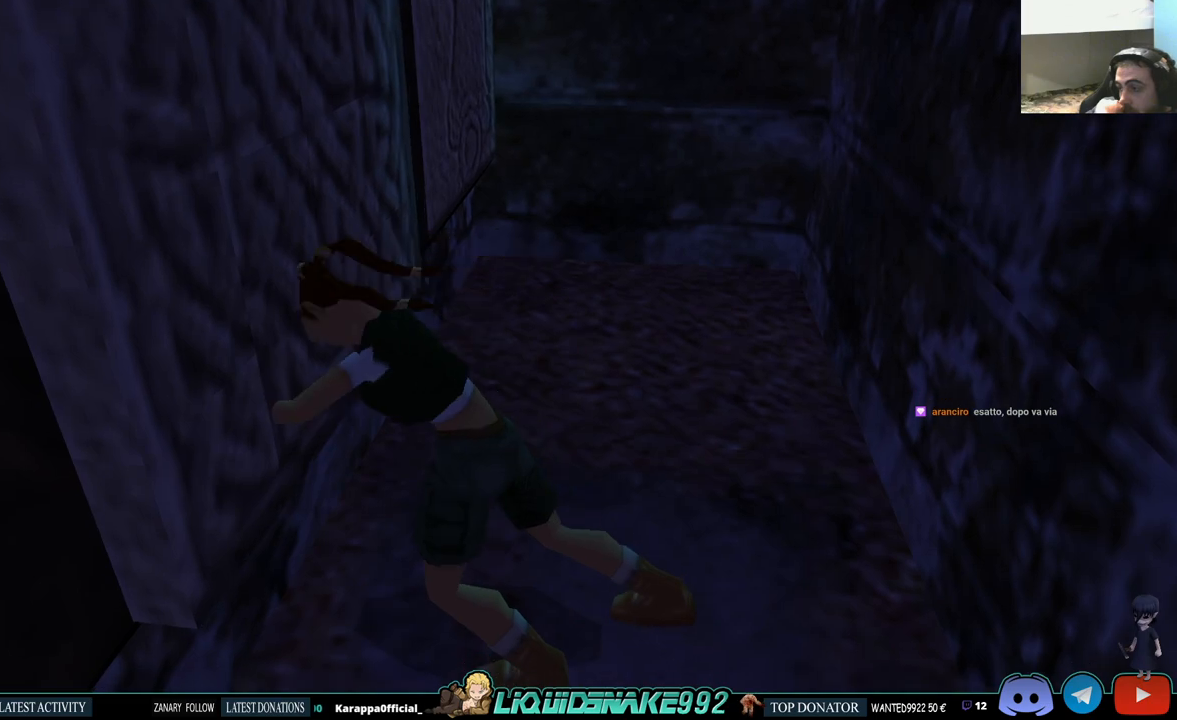
{"buttons": [], "left_stick": "center", "right_stick": "center", "events": []}
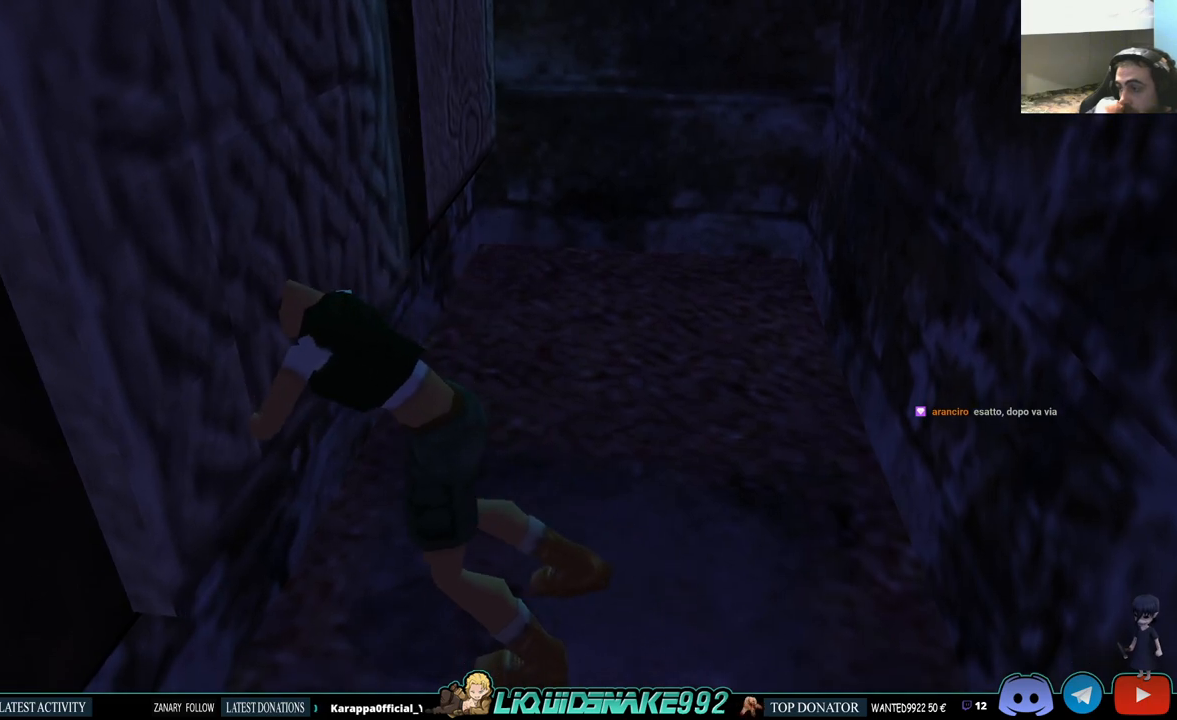
{"buttons": [], "left_stick": "center", "right_stick": "center", "events": []}
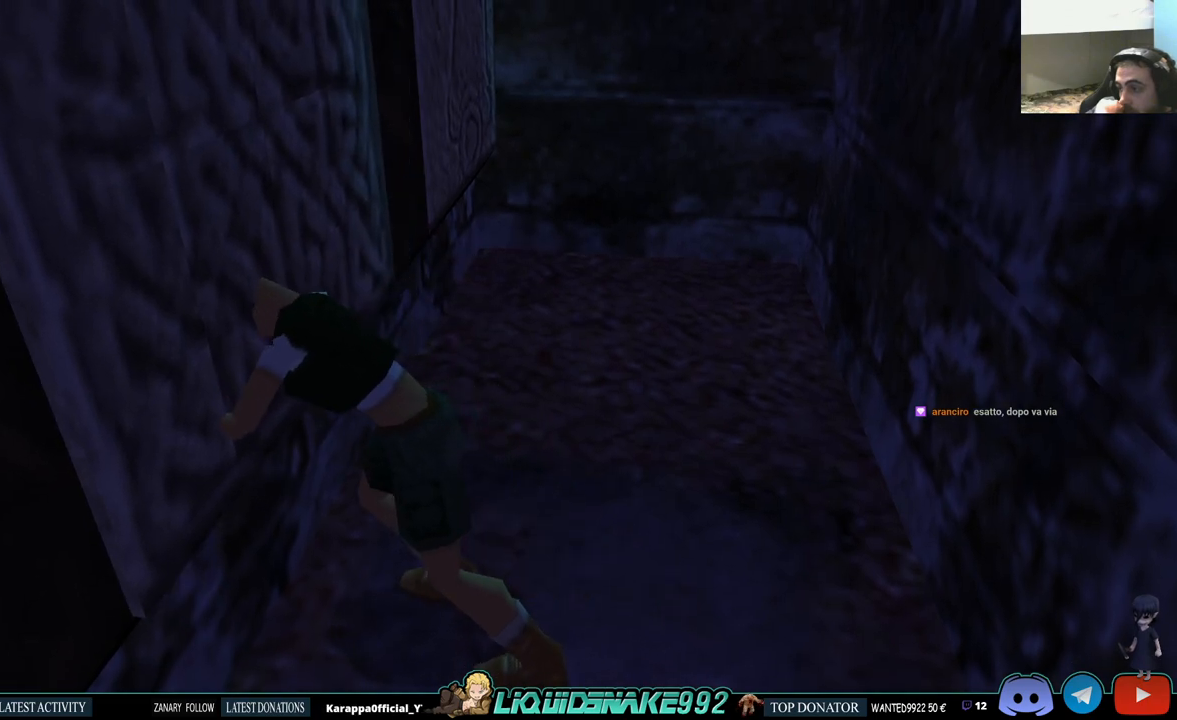
{"buttons": [], "left_stick": "center", "right_stick": "center", "events": []}
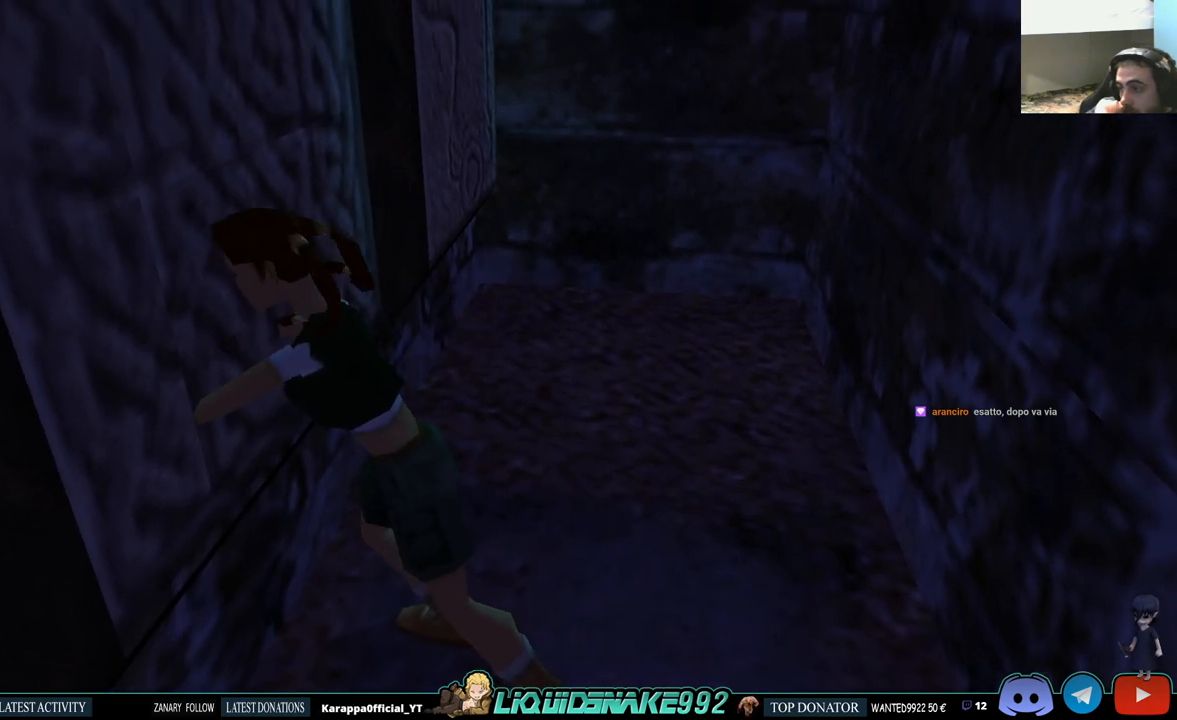
{"buttons": [], "left_stick": "center", "right_stick": "center", "events": []}
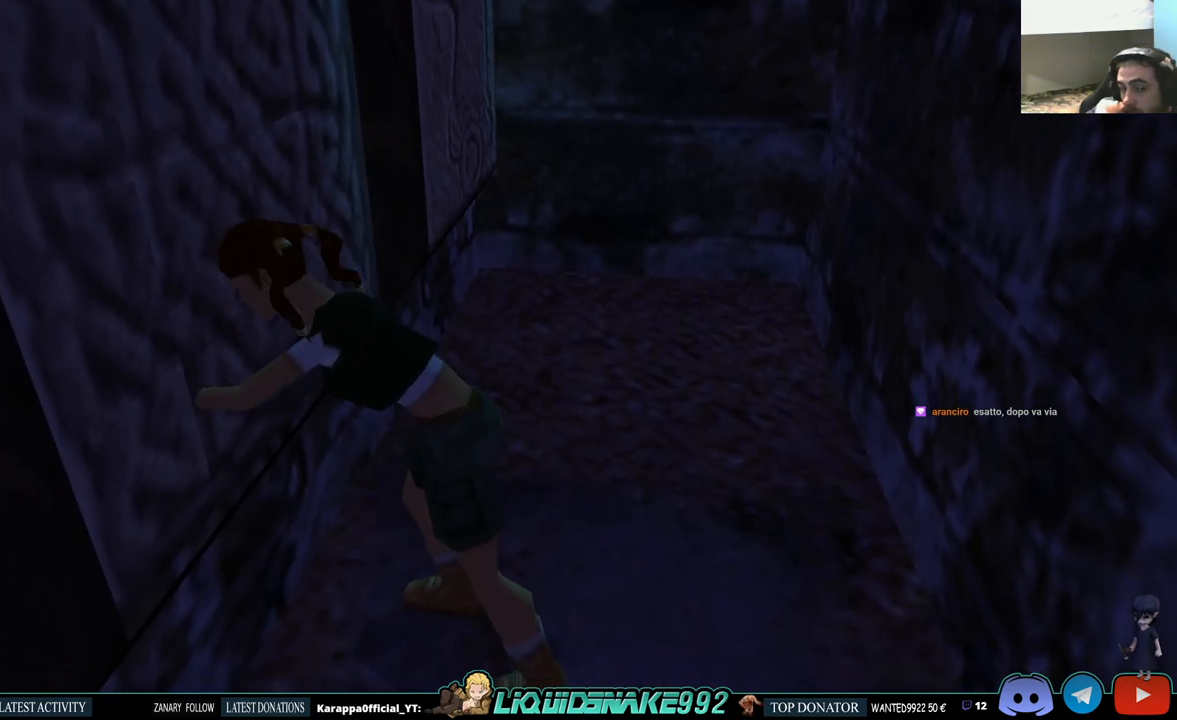
{"buttons": [], "left_stick": "center", "right_stick": "center", "events": []}
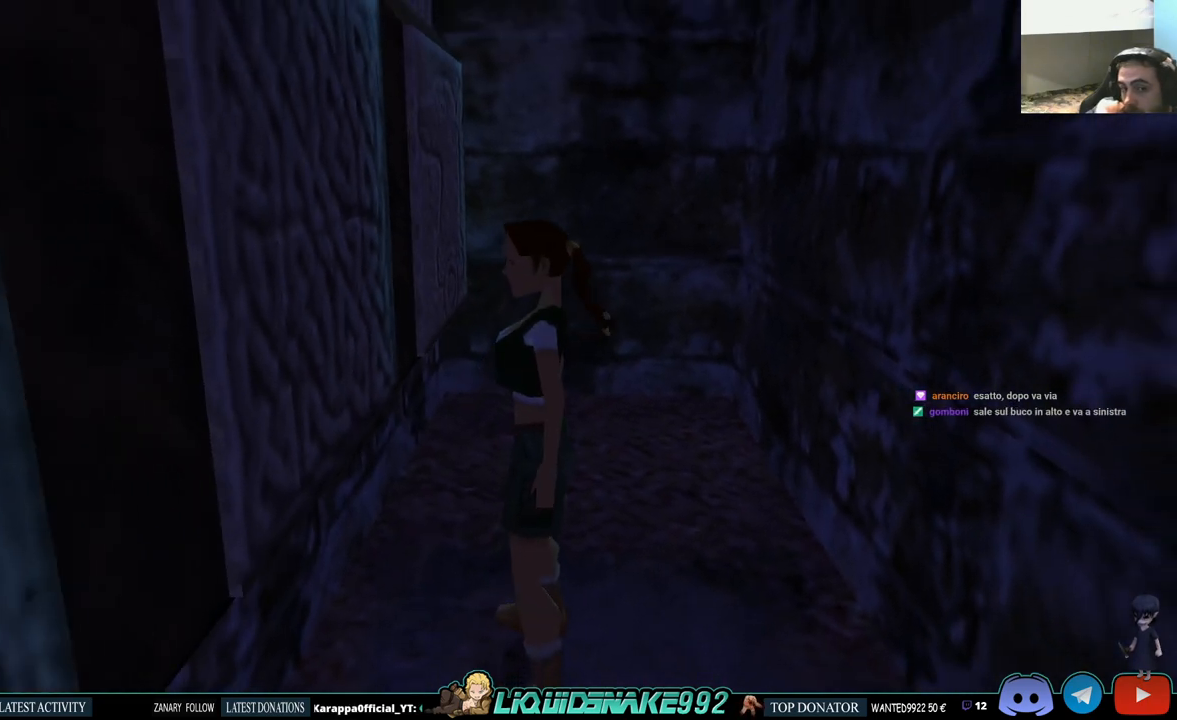
{"buttons": ["DPAD_LEFT"], "left_stick": "center", "right_stick": "center", "events": [[433, "DPAD_LEFT", "down"]]}
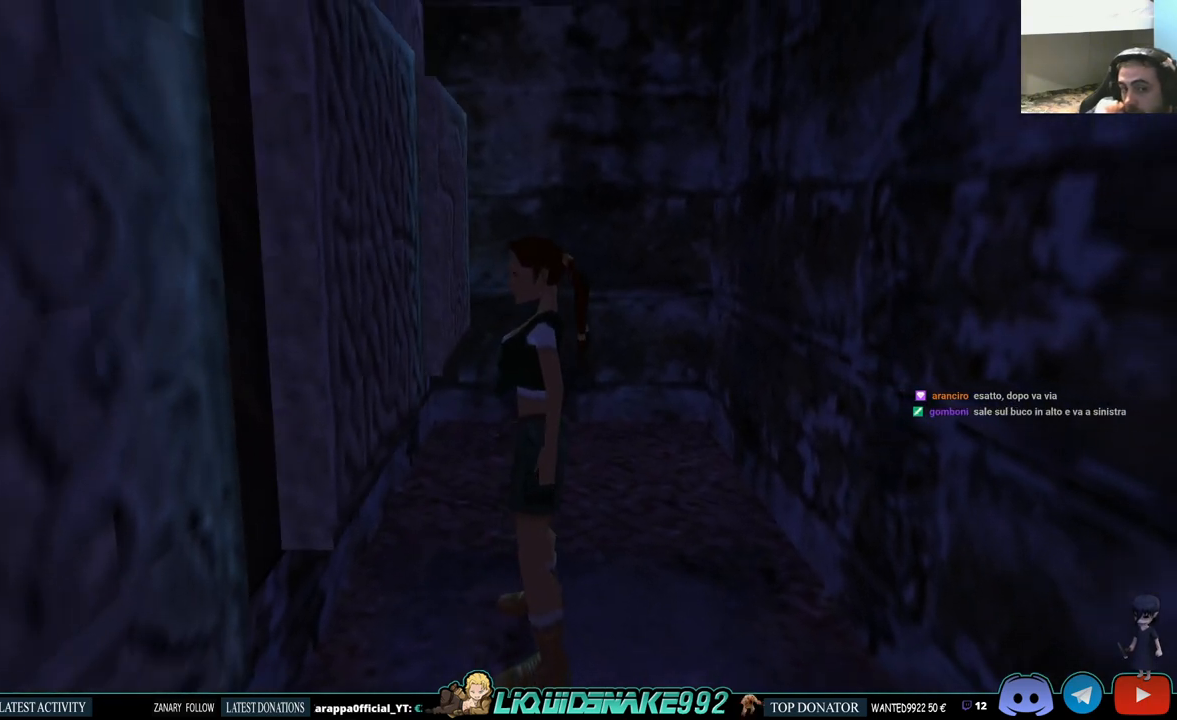
{"buttons": ["DPAD_LEFT"], "left_stick": "center", "right_stick": "center", "events": []}
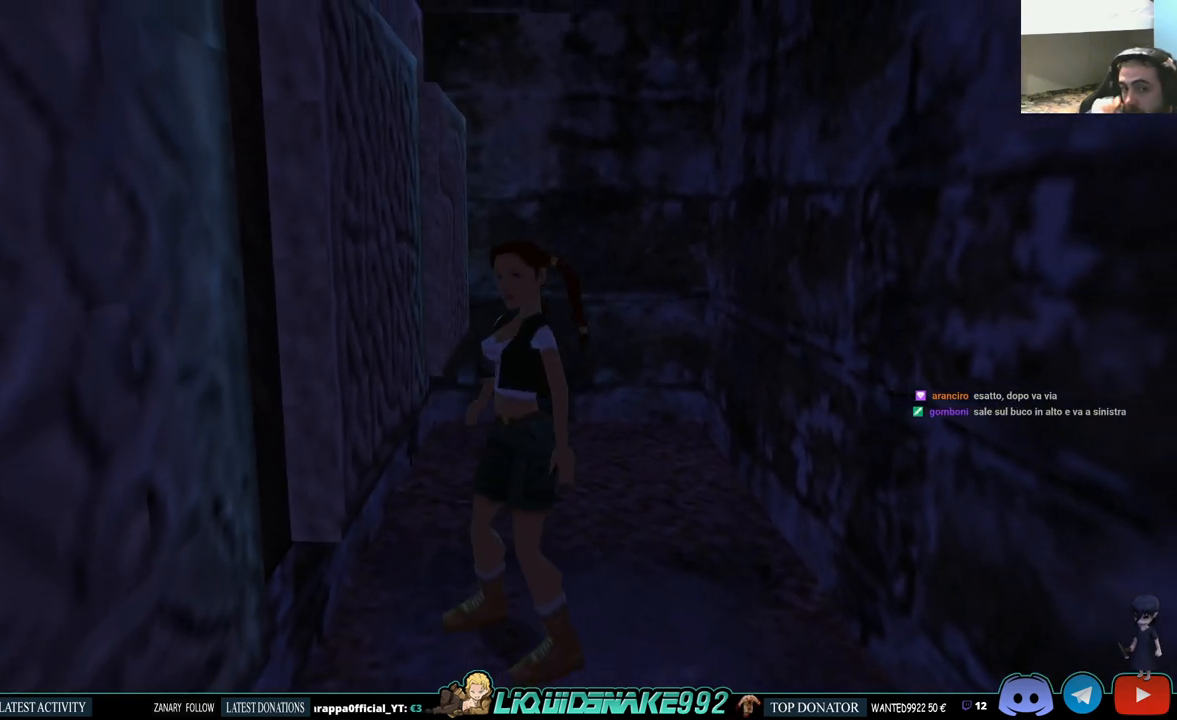
{"buttons": ["L1", "DPAD_DOWN"], "left_stick": "center", "right_stick": "center", "events": [[267, "DPAD_LEFT", "up"], [267, "L1", "down"], [467, "DPAD_DOWN", "down"]]}
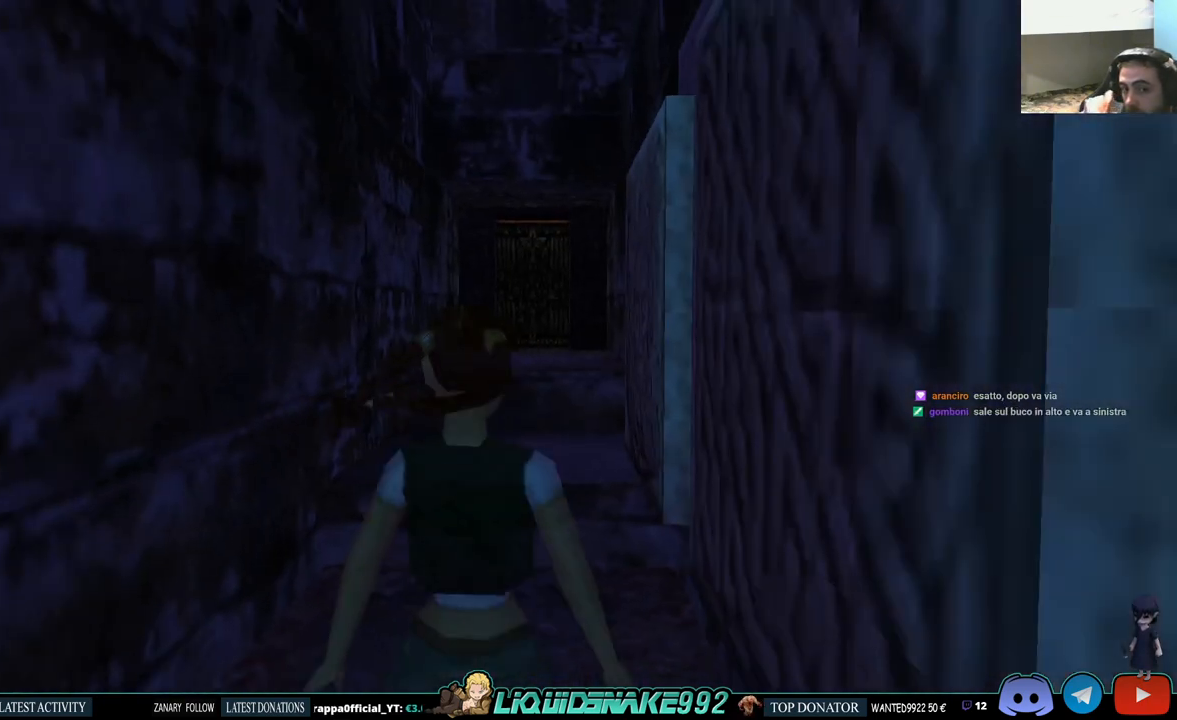
{"buttons": ["L1"], "left_stick": "center", "right_stick": "center", "events": [[217, "DPAD_DOWN", "up"]]}
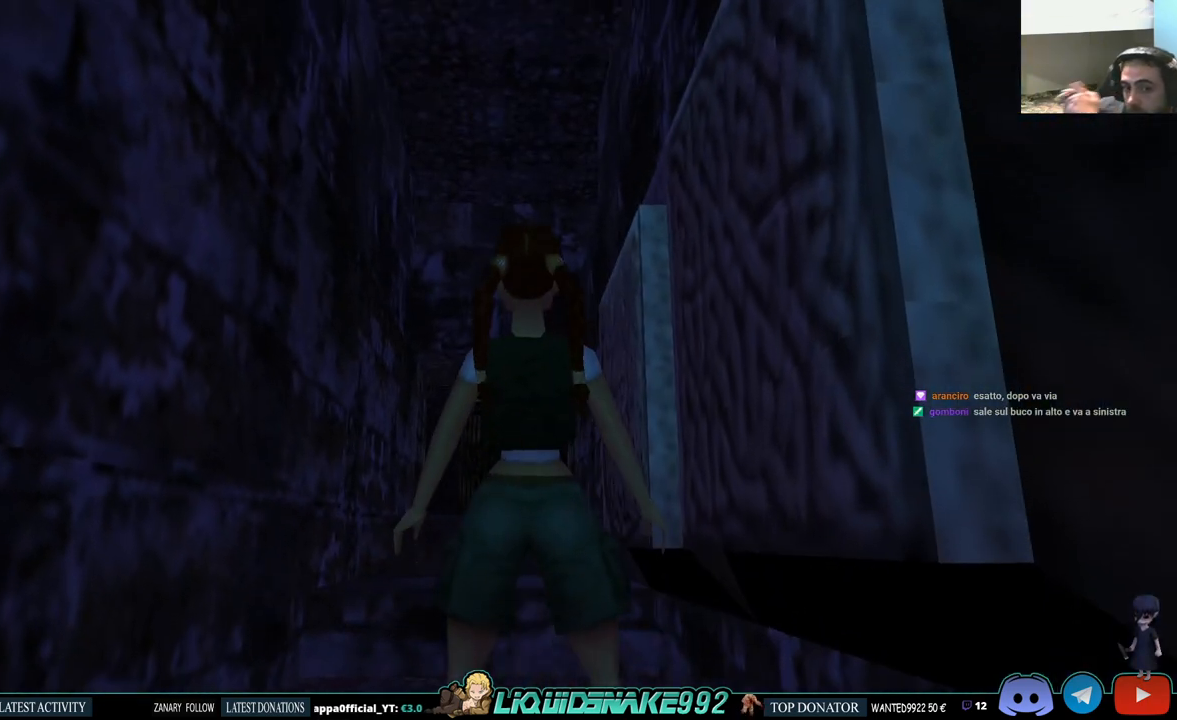
{"buttons": ["DPAD_UP", "DPAD_LEFT"], "left_stick": "center", "right_stick": "center", "events": [[233, "L1", "up"], [283, "DPAD_UP", "down"], [417, "DPAD_LEFT", "down"]]}
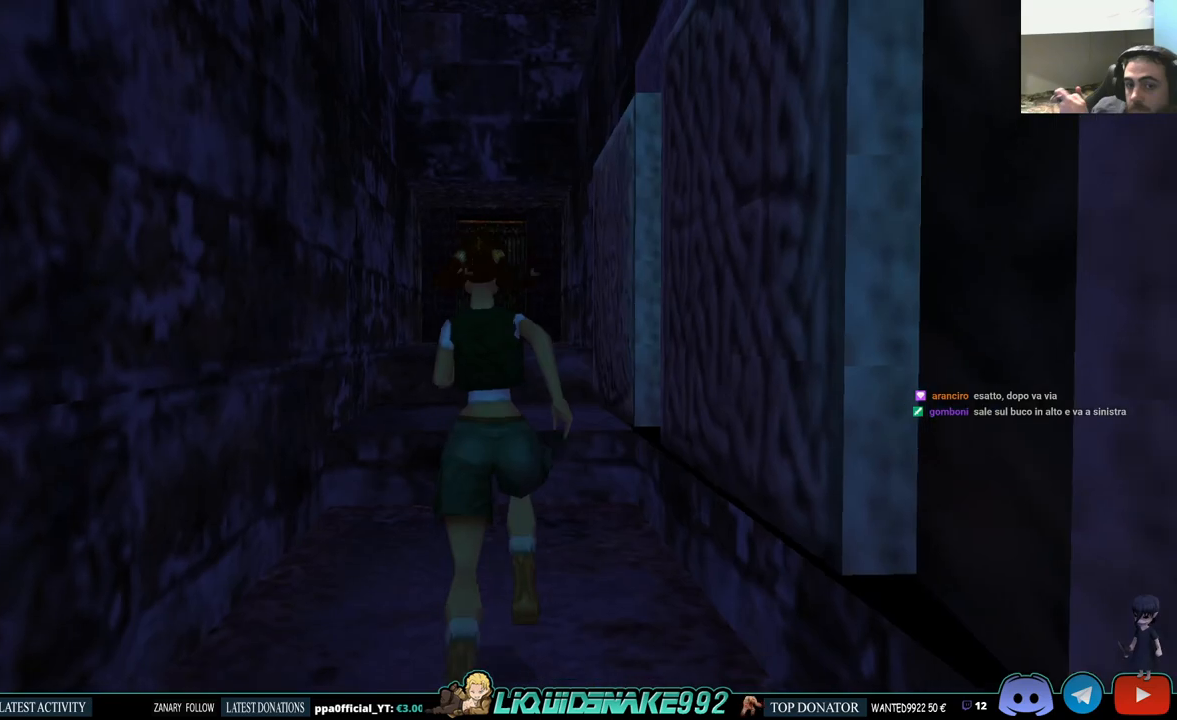
{"buttons": ["DPAD_UP"], "left_stick": "center", "right_stick": "center", "events": [[100, "DPAD_LEFT", "up"]]}